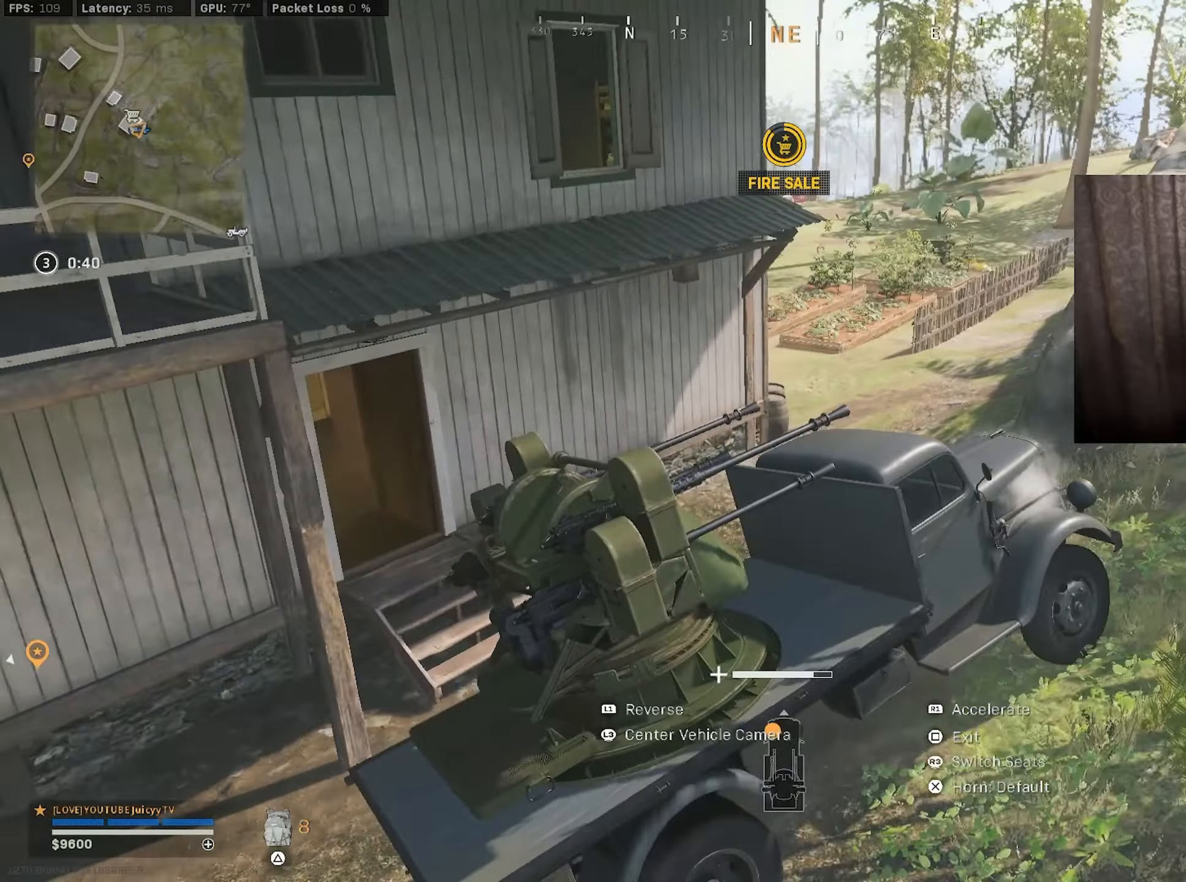
Gameplay with a controller (PlayStation layout); each line is a JSON object with the inputs held at the frame after it. "events" lists button and stick changes between this image and that frame as [ms after this image, input, new state], when the widget could be followed in between.
{"buttons": [], "left_stick": "down-left", "right_stick": "left", "events": [[17, "left_stick", "down-left"], [384, "DPAD_RIGHT", "down"], [384, "right_stick", "left"], [450, "DPAD_RIGHT", "up"]]}
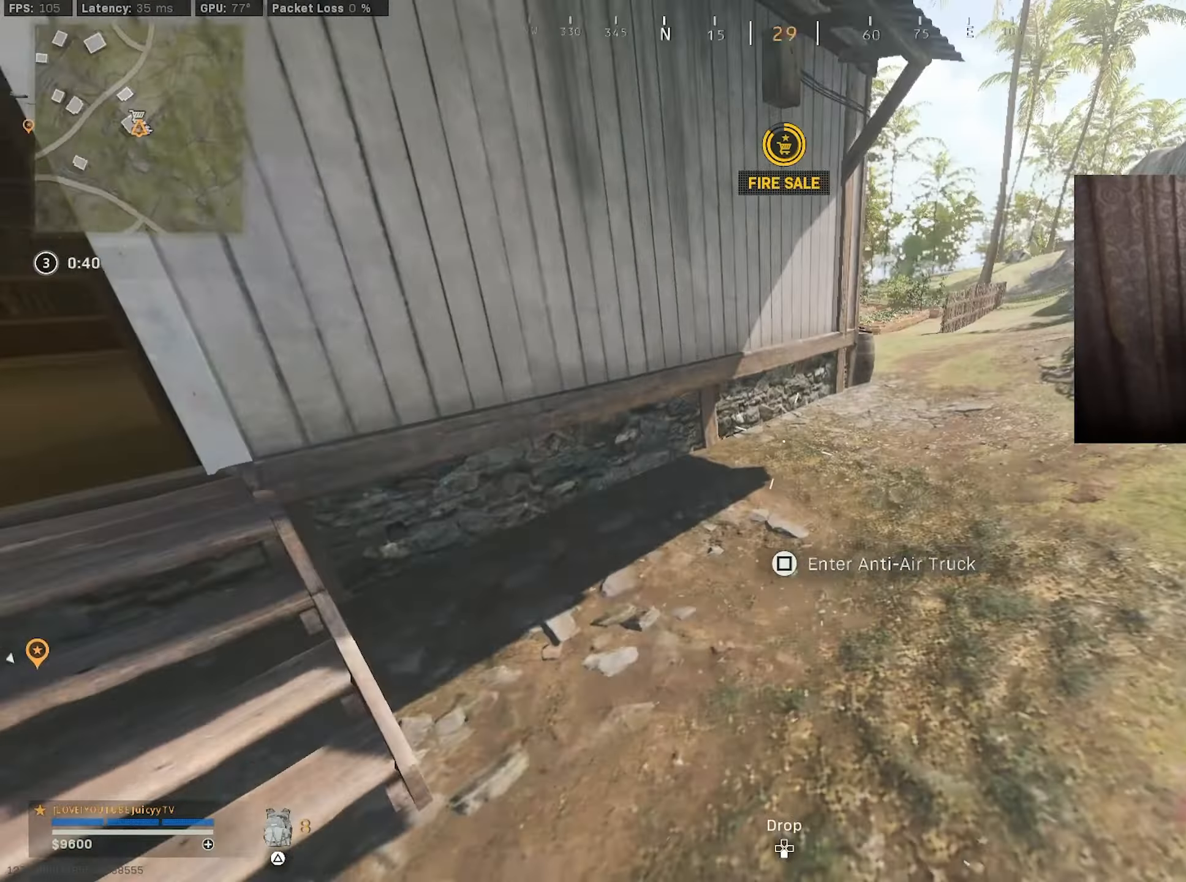
{"buttons": [], "left_stick": "up-left", "right_stick": "center", "events": [[84, "left_stick", "up-left"], [134, "left_stick", "up"], [167, "right_stick", "up"], [217, "right_stick", "center"], [284, "right_stick", "right"], [384, "right_stick", "center"], [467, "left_stick", "up-left"]]}
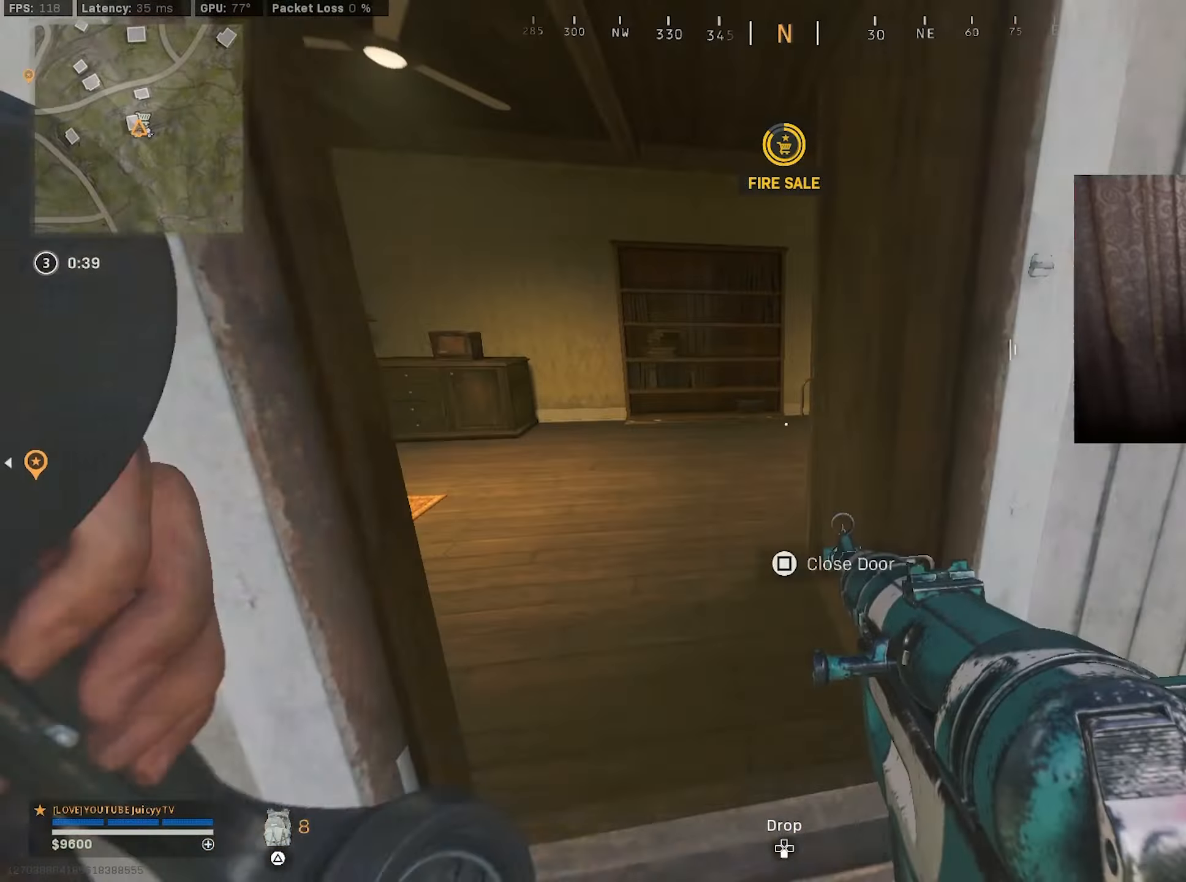
{"buttons": ["CIRCLE", "R3"], "left_stick": "up-right", "right_stick": "down-right", "events": [[184, "left_stick", "up"], [200, "right_stick", "up-right"], [217, "CIRCLE", "down"], [284, "right_stick", "right"], [317, "CIRCLE", "up"], [317, "left_stick", "up-right"], [417, "right_stick", "down-right"], [434, "CIRCLE", "down"], [484, "R3", "down"]]}
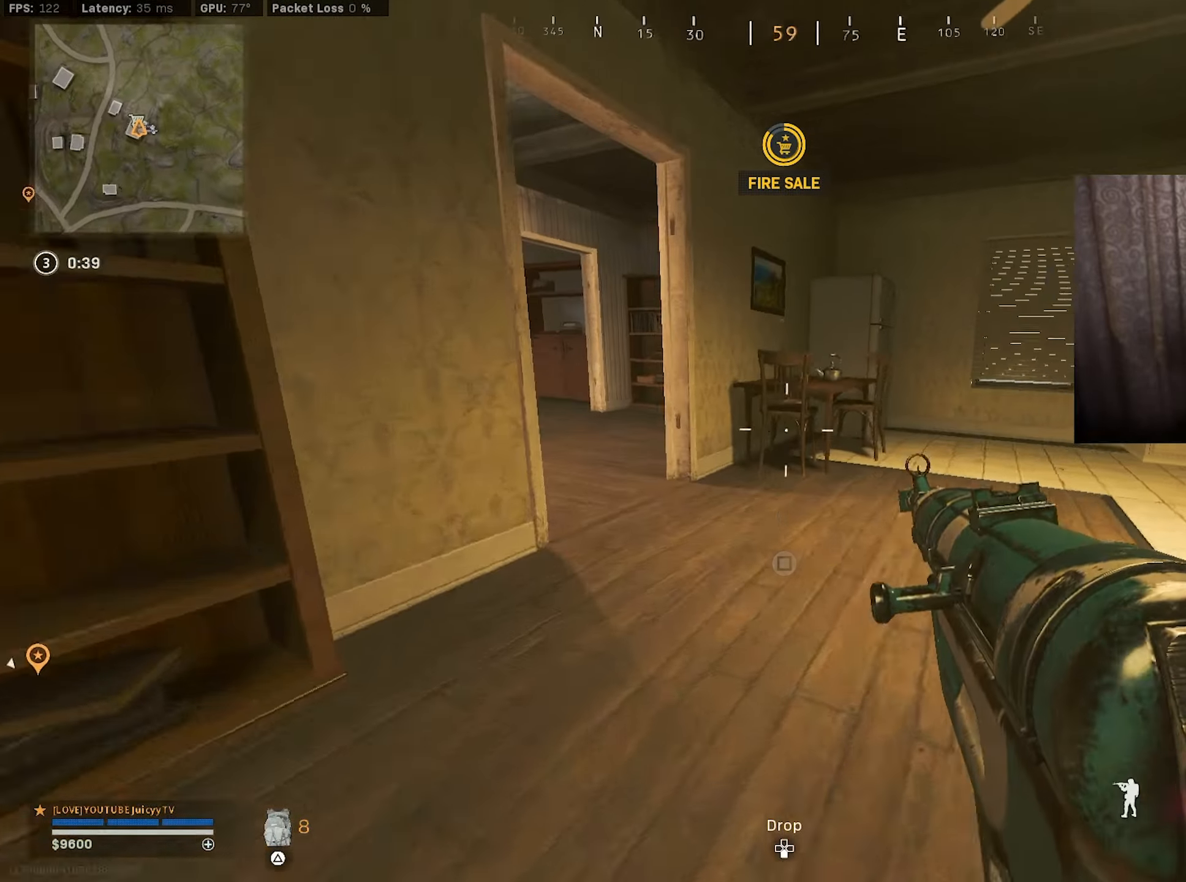
{"buttons": [], "left_stick": "left", "right_stick": "center", "events": [[50, "R3", "up"], [67, "left_stick", "up"], [67, "right_stick", "center"], [84, "CIRCLE", "up"], [267, "left_stick", "up-left"], [500, "left_stick", "left"]]}
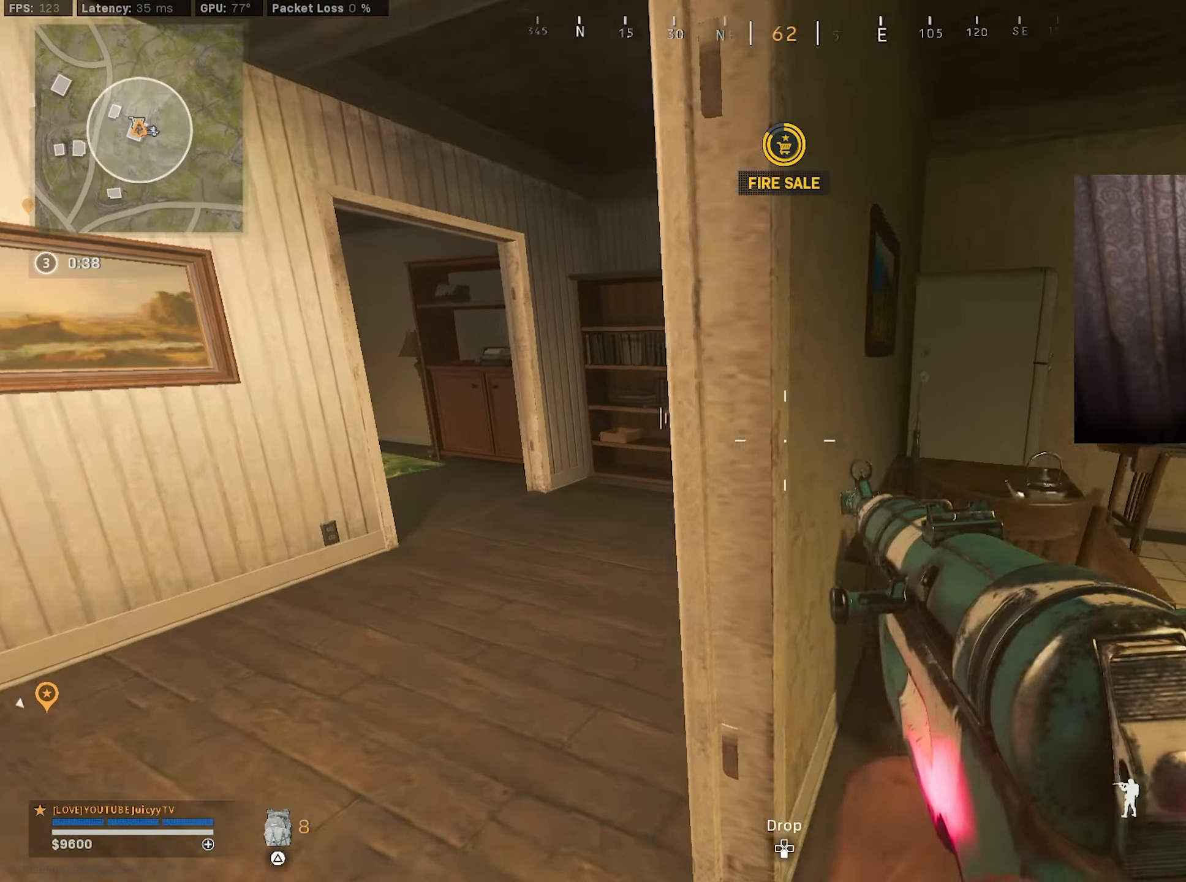
{"buttons": [], "left_stick": "up", "right_stick": "center", "events": [[317, "TRIANGLE", "down"], [367, "TRIANGLE", "up"], [417, "TRIANGLE", "down"], [450, "left_stick", "up"], [467, "TRIANGLE", "up"]]}
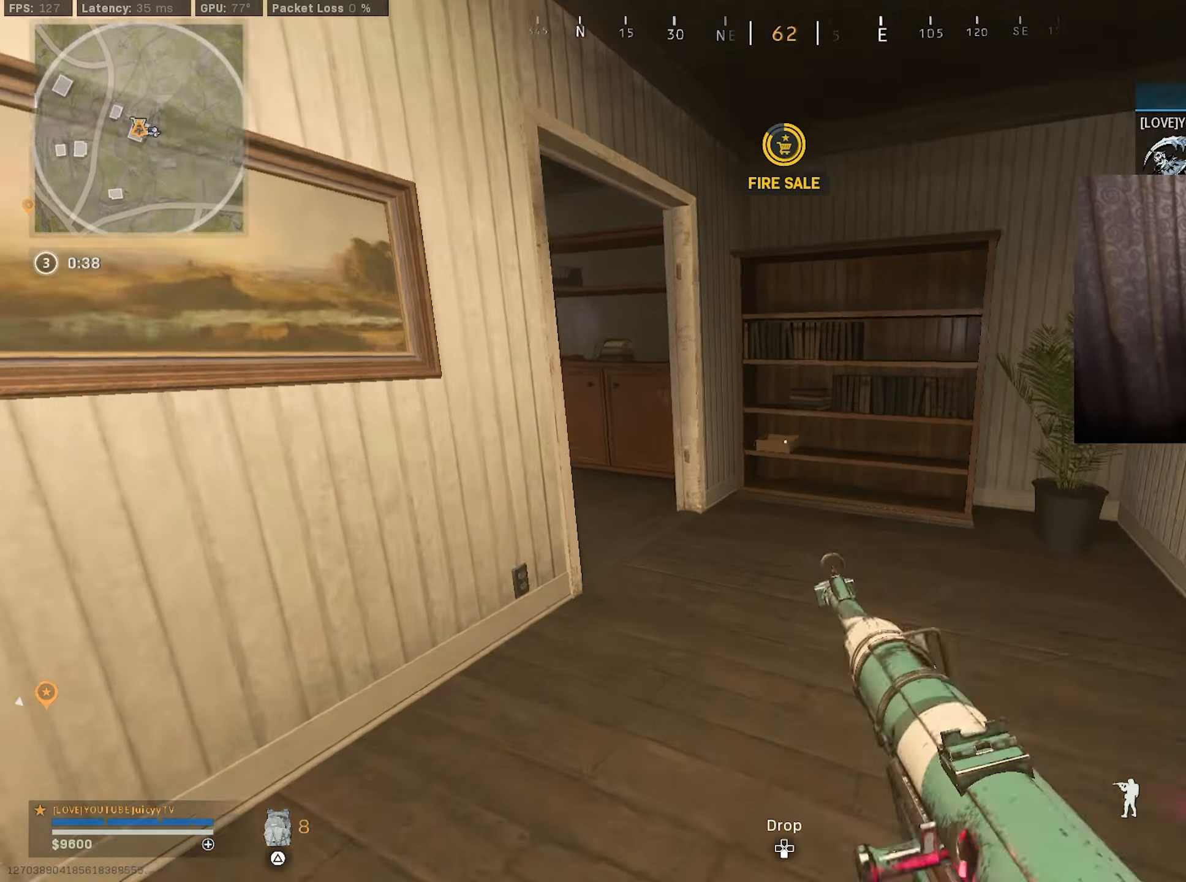
{"buttons": [], "left_stick": "up-left", "right_stick": "left", "events": [[50, "right_stick", "down-left"], [100, "right_stick", "left"], [334, "right_stick", "center"], [367, "left_stick", "left"], [484, "left_stick", "up-left"], [500, "right_stick", "left"]]}
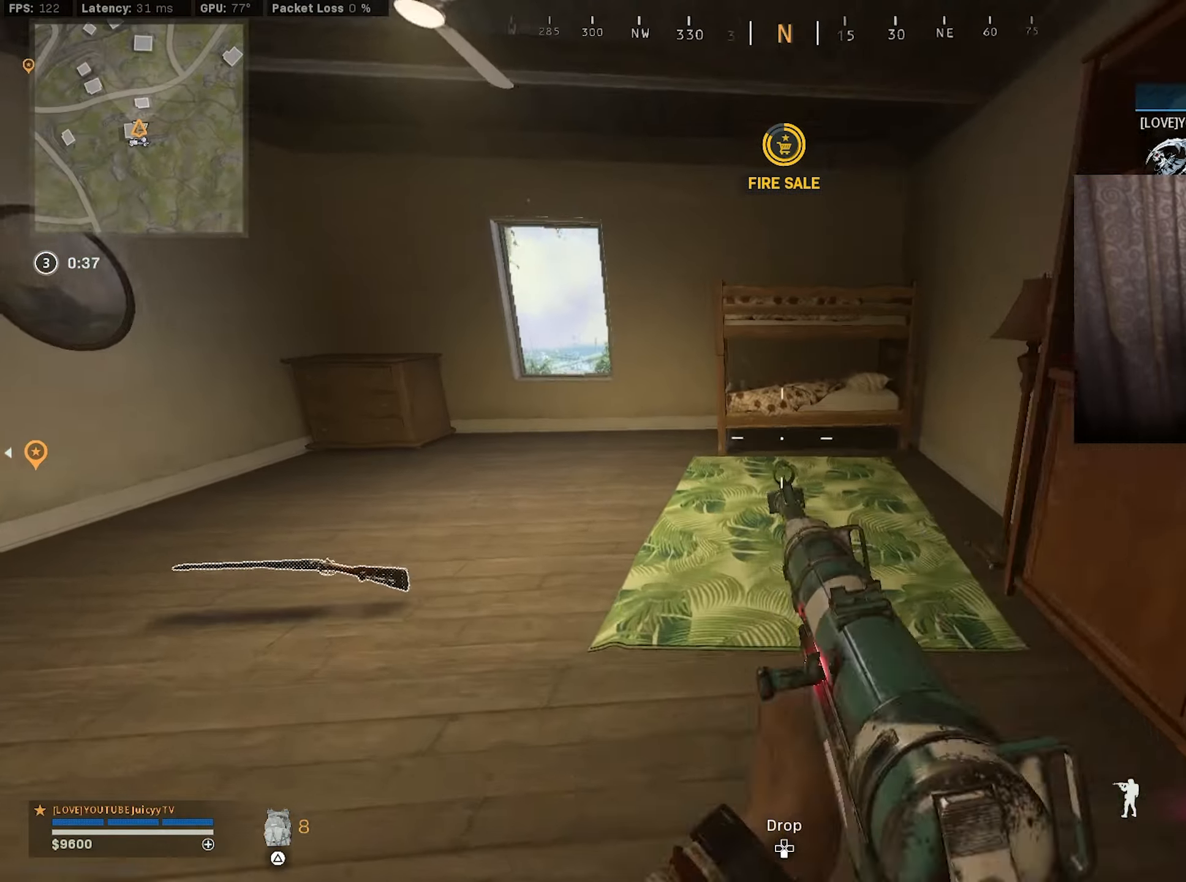
{"buttons": [], "left_stick": "up", "right_stick": "down-right", "events": [[134, "right_stick", "center"], [350, "right_stick", "down-right"], [417, "R3", "down"], [417, "left_stick", "up"], [500, "R3", "up"]]}
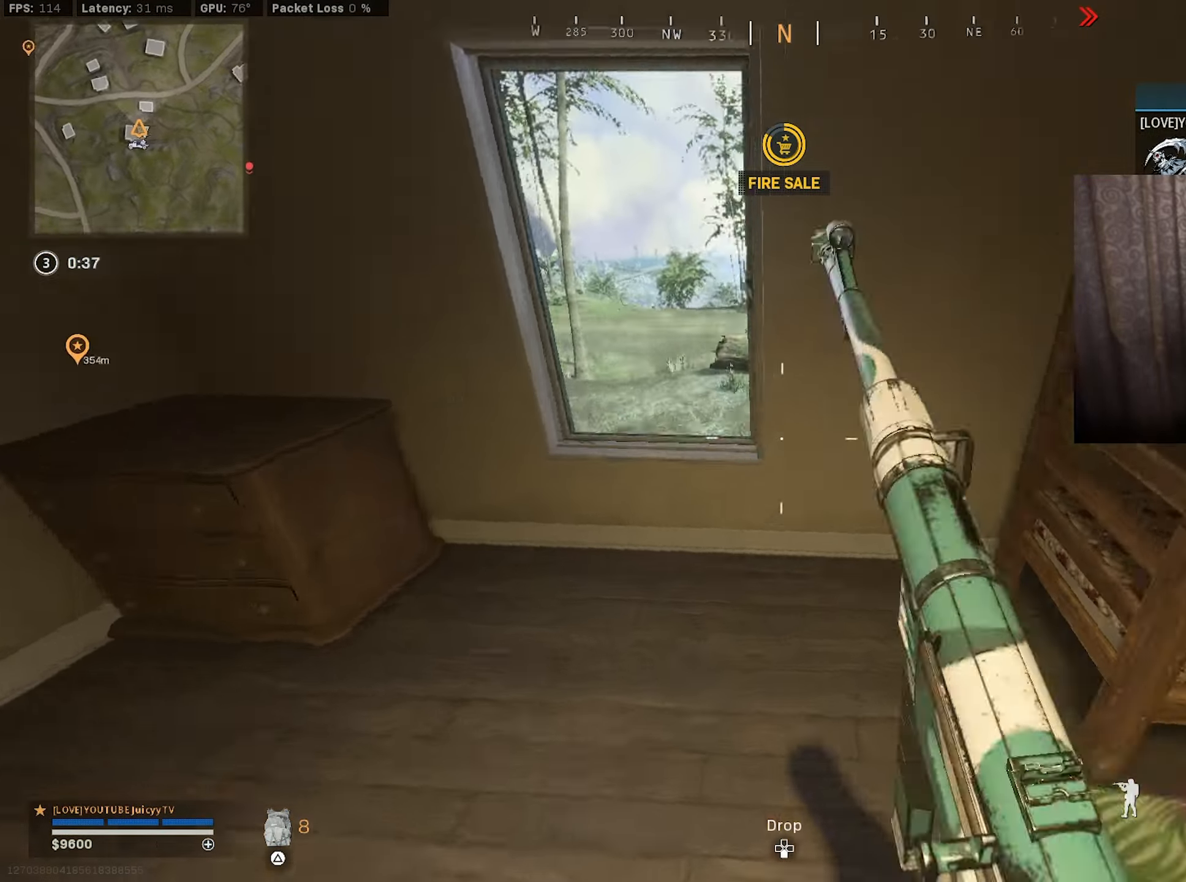
{"buttons": [], "left_stick": "up-left", "right_stick": "right", "events": [[234, "left_stick", "up-left"], [234, "right_stick", "right"]]}
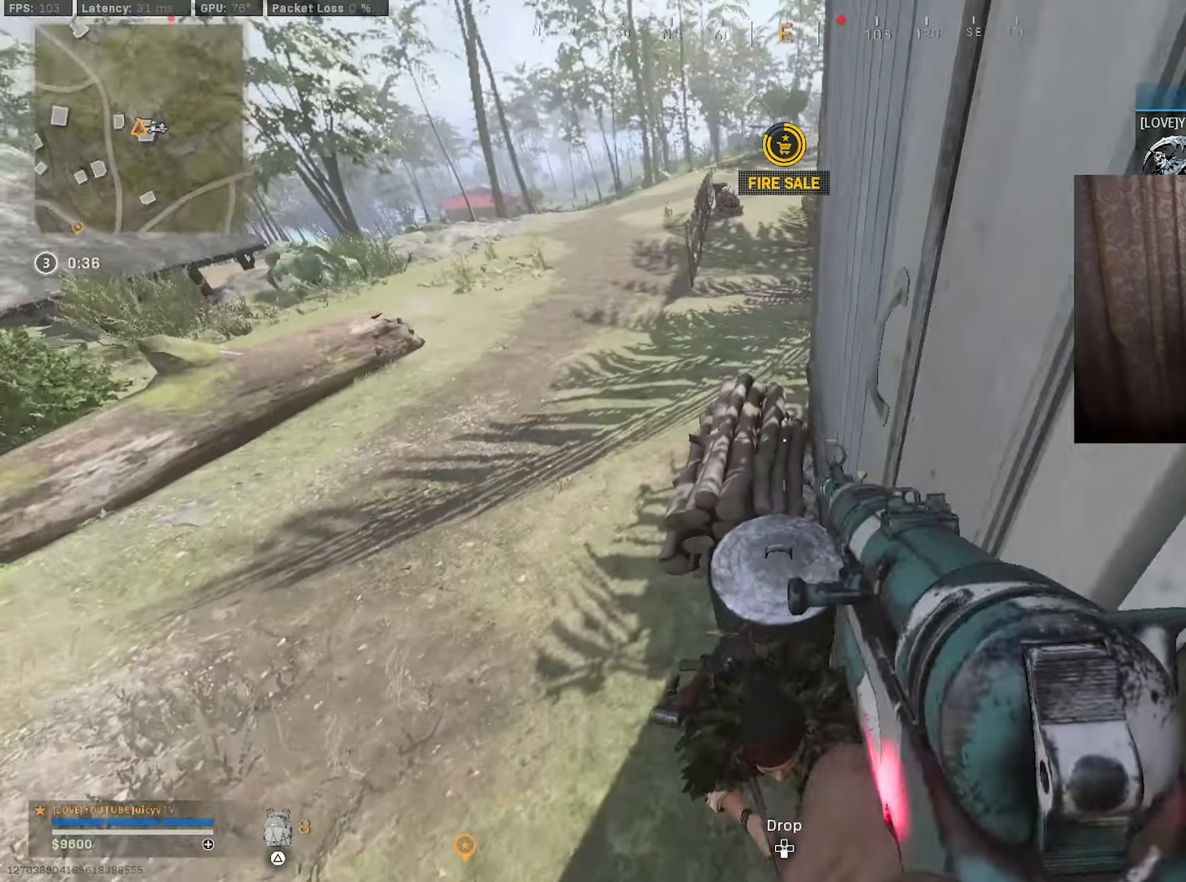
{"buttons": [], "left_stick": "up-left", "right_stick": "right", "events": [[50, "right_stick", "center"], [434, "right_stick", "right"]]}
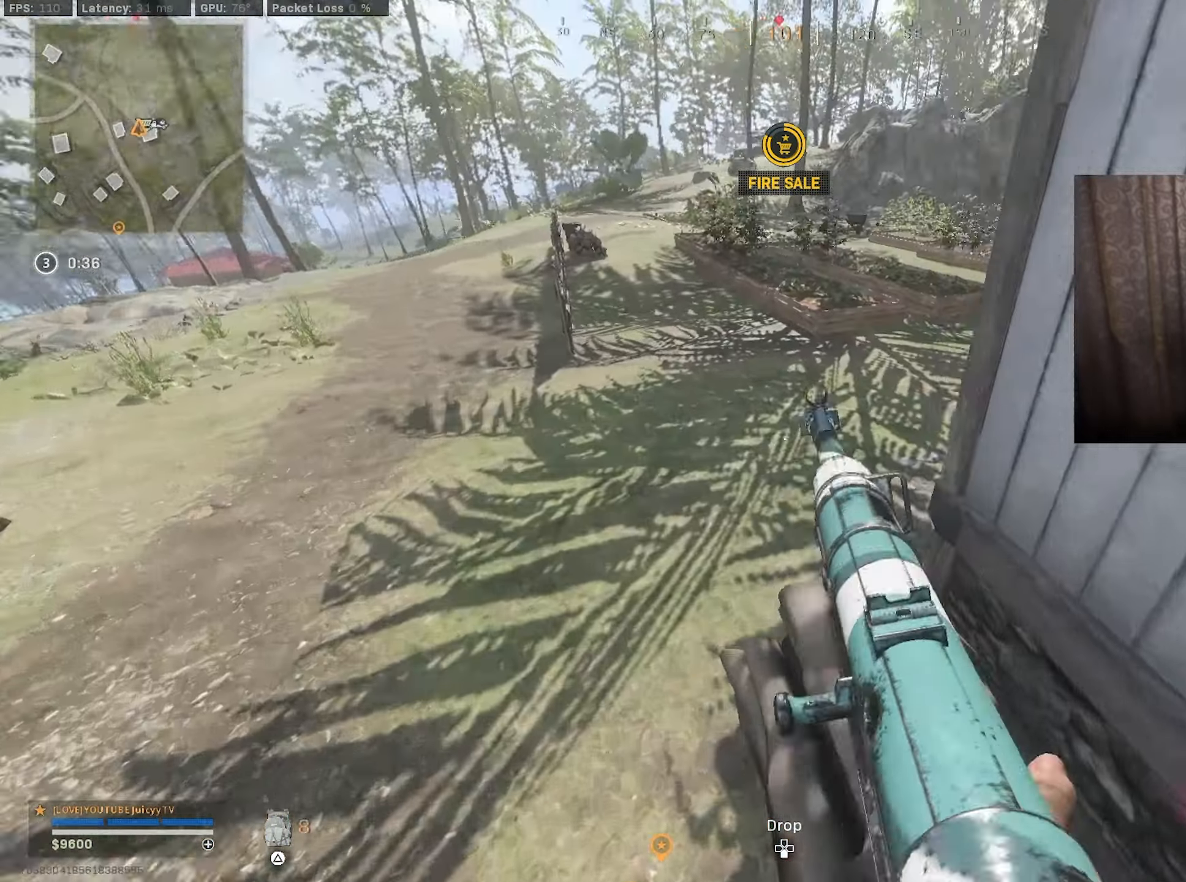
{"buttons": [], "left_stick": "up", "right_stick": "right", "events": [[266, "left_stick", "up"]]}
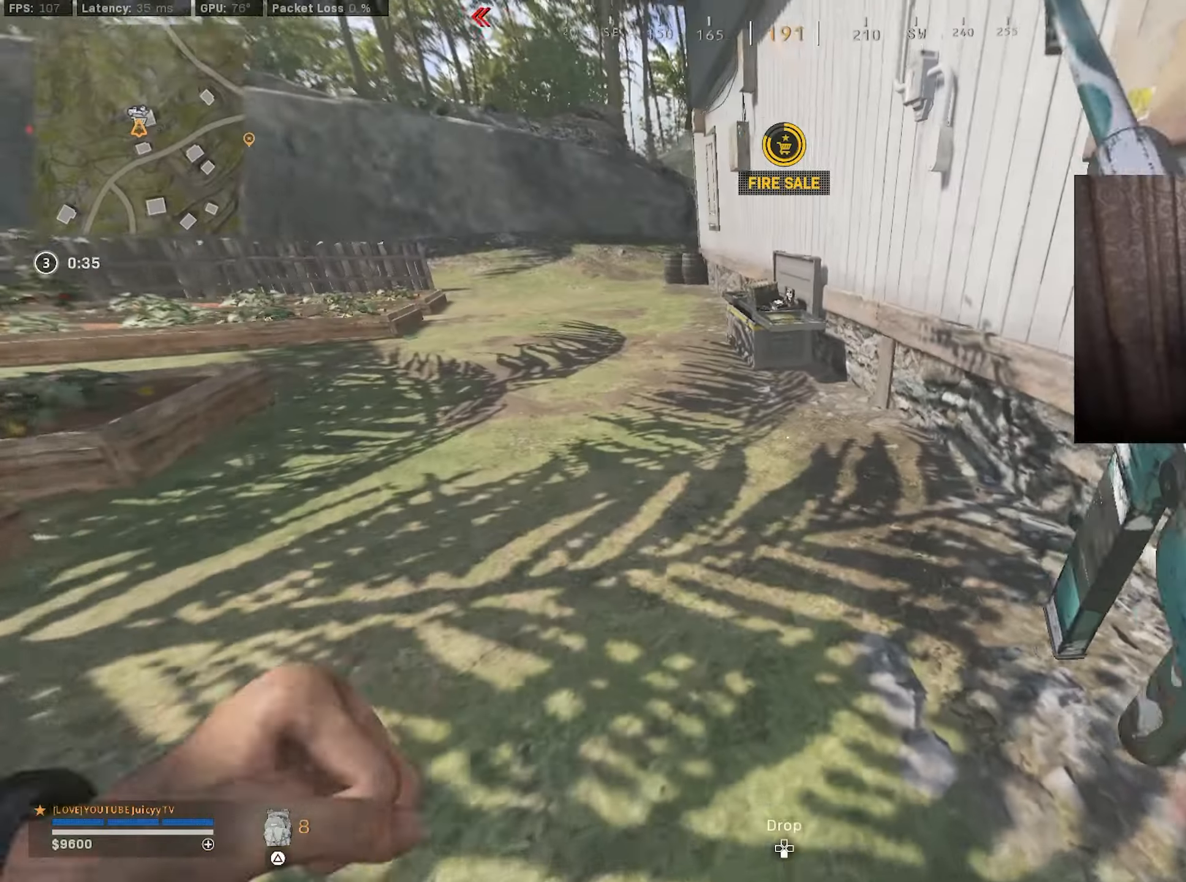
{"buttons": ["CIRCLE"], "left_stick": "up", "right_stick": "up-left", "events": [[50, "right_stick", "center"], [166, "right_stick", "up-left"], [266, "right_stick", "up-right"], [383, "right_stick", "up-left"], [466, "CIRCLE", "down"]]}
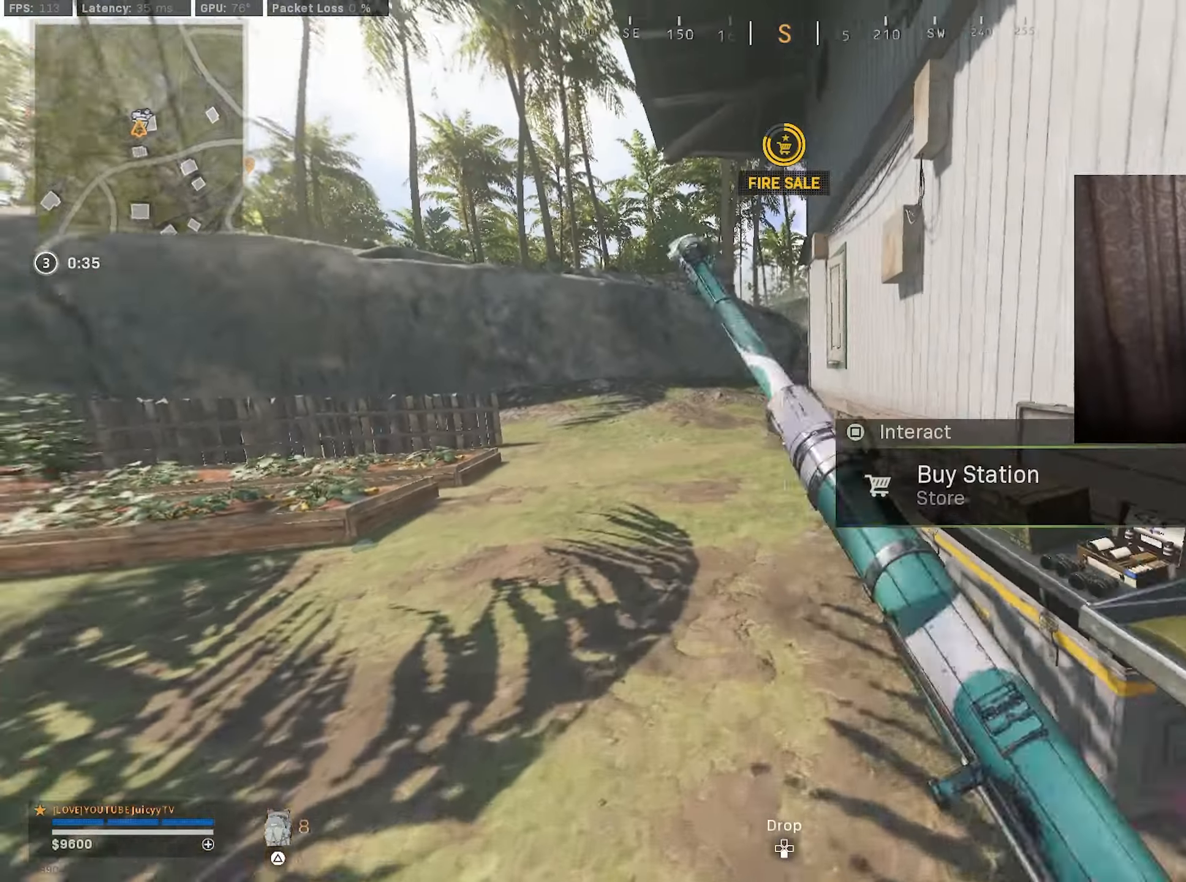
{"buttons": [], "left_stick": "left", "right_stick": "center", "events": [[66, "right_stick", "right"], [83, "CIRCLE", "up"], [200, "CIRCLE", "down"], [266, "R3", "down"], [350, "left_stick", "left"], [383, "CIRCLE", "up"], [383, "R3", "up"], [466, "right_stick", "center"]]}
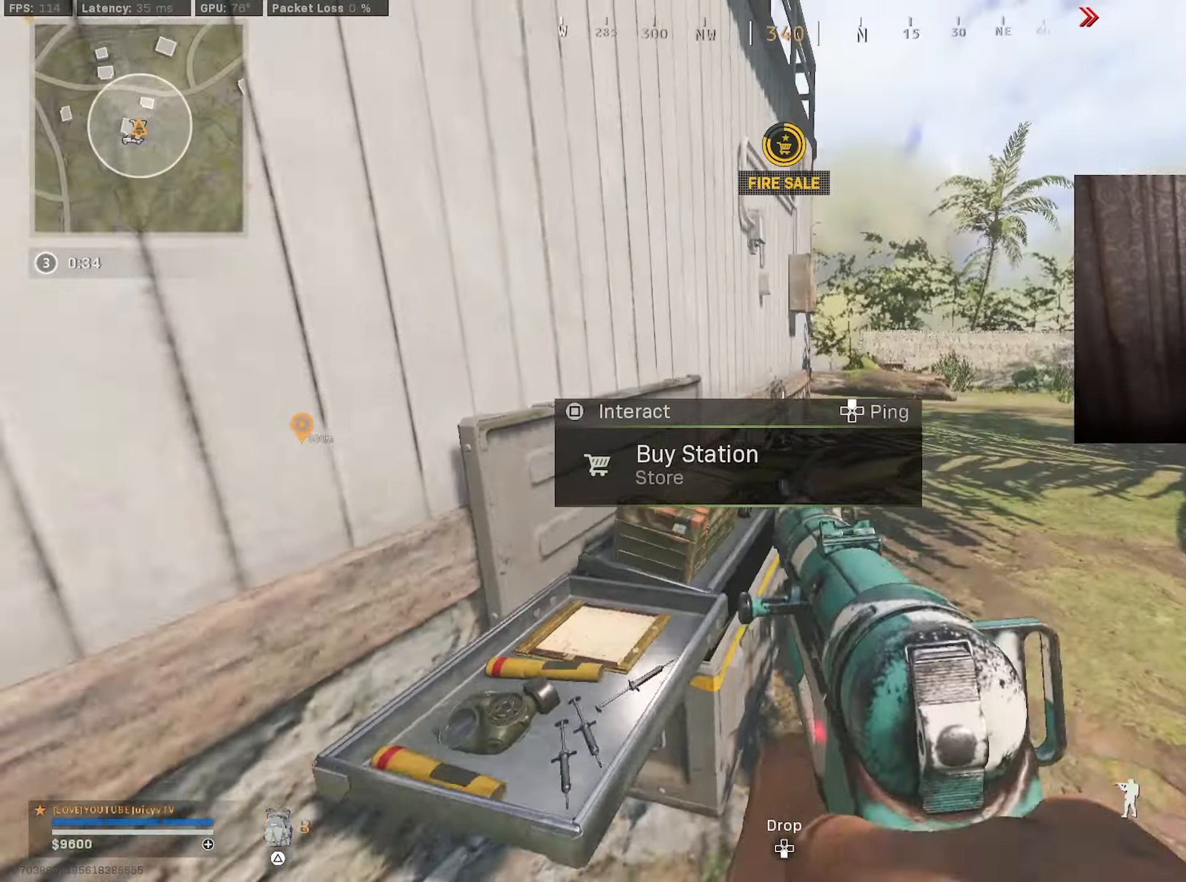
{"buttons": ["L1"], "left_stick": "right", "right_stick": "left", "events": [[50, "right_stick", "right"], [116, "L1", "down"], [150, "right_stick", "center"], [233, "right_stick", "up"], [283, "left_stick", "center"], [400, "left_stick", "right"], [500, "right_stick", "left"]]}
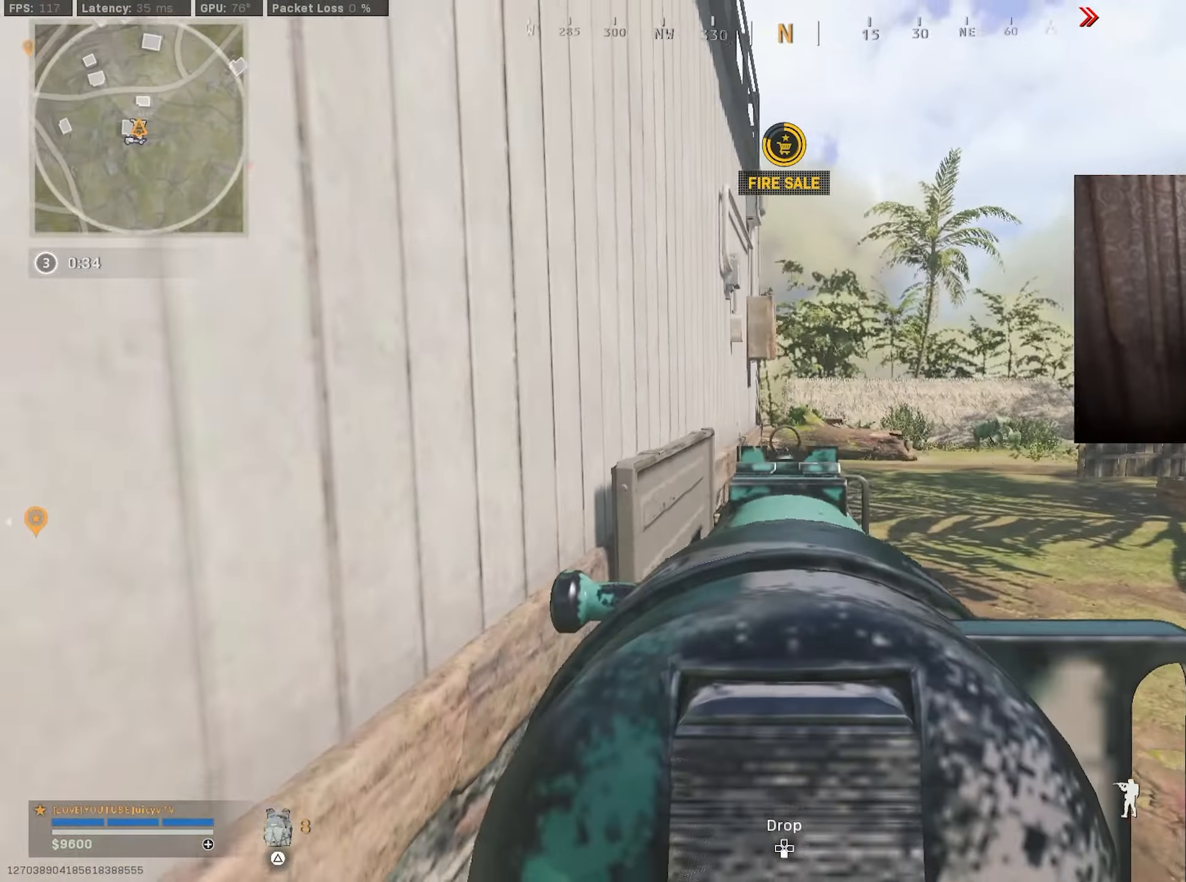
{"buttons": ["L1", "R1"], "left_stick": "down-left", "right_stick": "center", "events": [[283, "right_stick", "up-right"], [350, "R1", "down"], [416, "left_stick", "down-left"], [483, "right_stick", "center"]]}
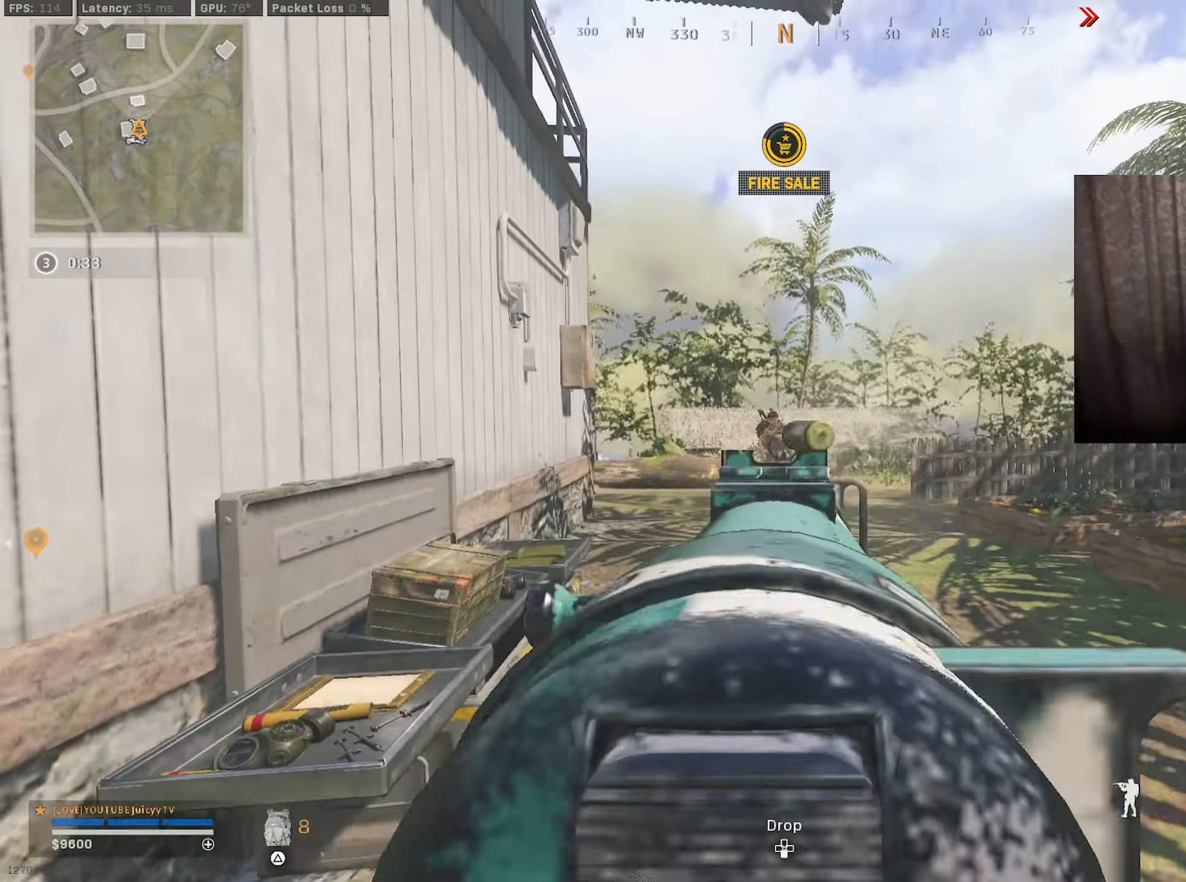
{"buttons": ["L1", "R1"], "left_stick": "right", "right_stick": "down-left", "events": [[16, "right_stick", "down-left"], [100, "right_stick", "down-right"], [116, "left_stick", "down-right"], [183, "right_stick", "center"], [300, "left_stick", "right"], [316, "right_stick", "down"], [333, "R3", "down"], [416, "R3", "up"], [466, "right_stick", "down-left"]]}
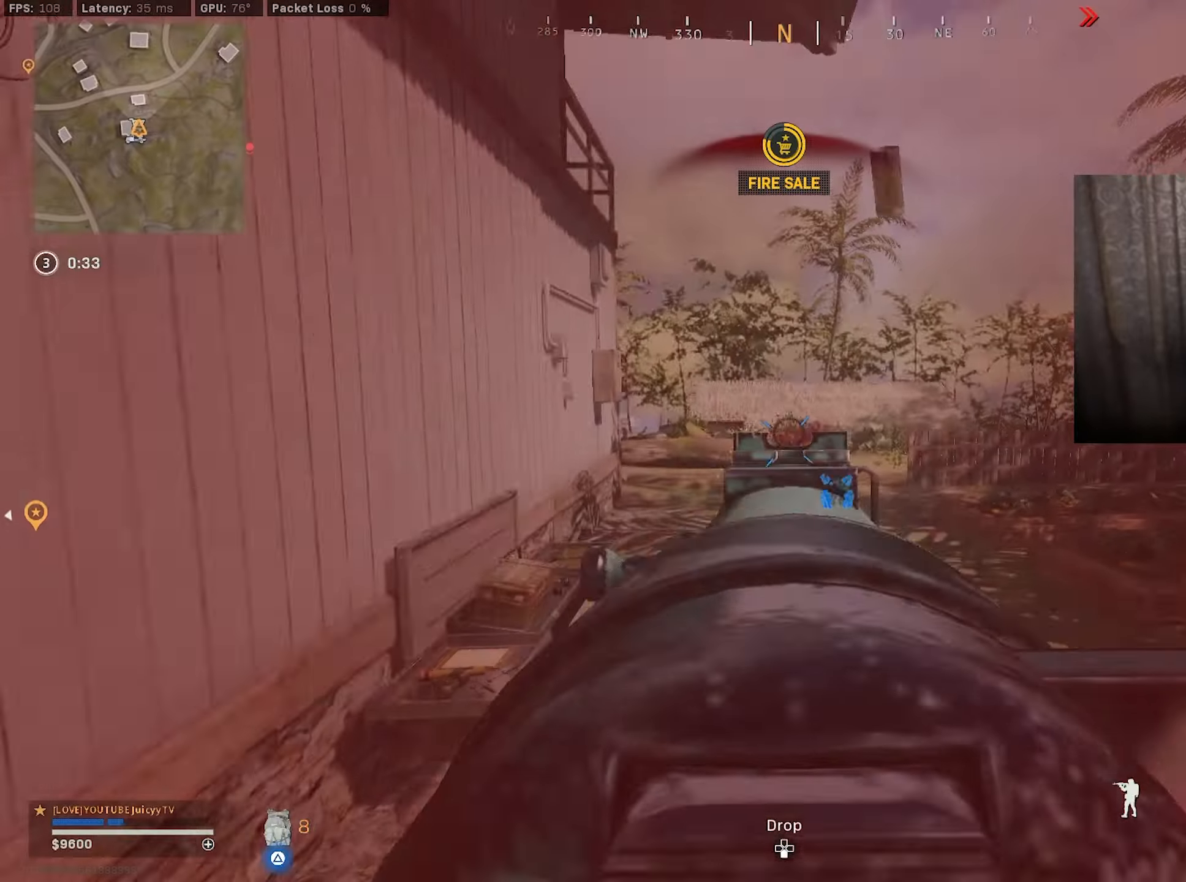
{"buttons": ["L1", "R1", "R3"], "left_stick": "right", "right_stick": "down", "events": [[33, "right_stick", "left"], [83, "right_stick", "center"], [400, "right_stick", "down"], [450, "R3", "down"]]}
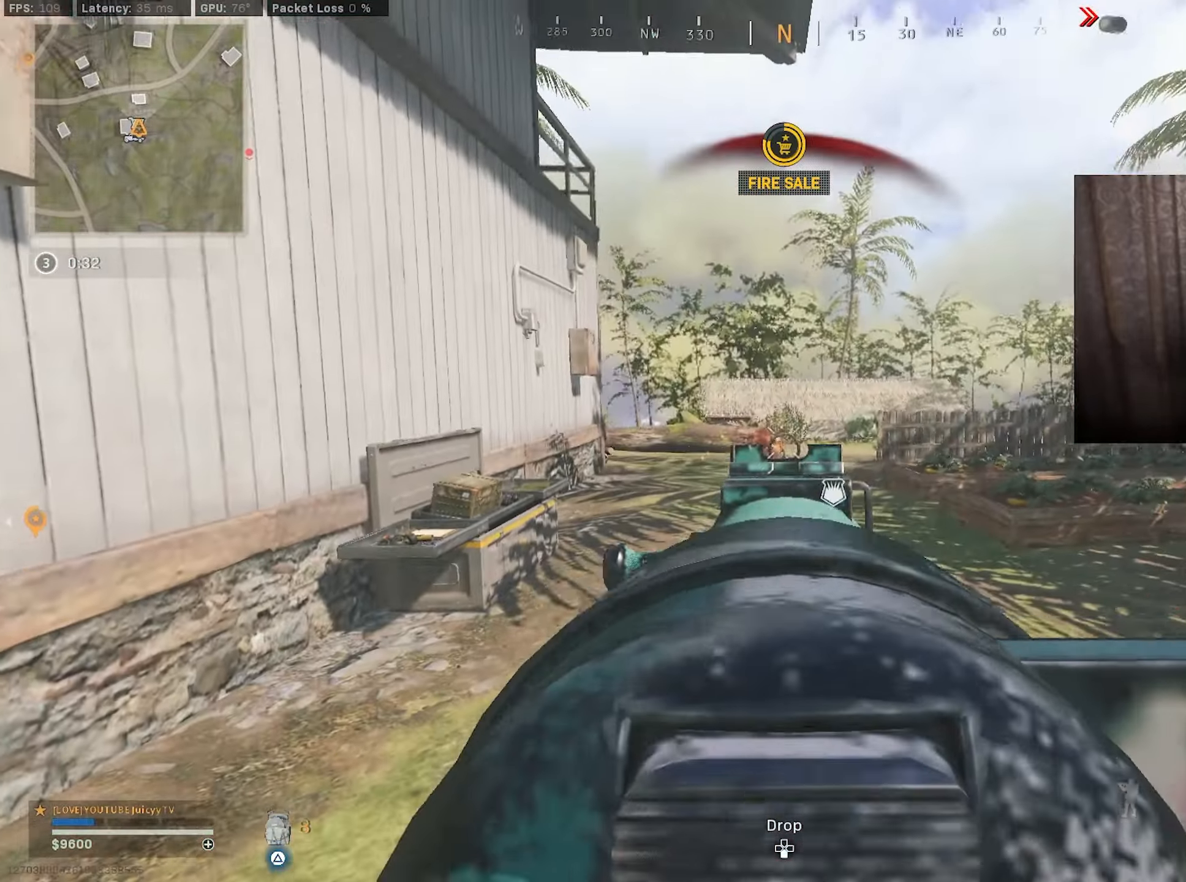
{"buttons": ["L1", "R1"], "left_stick": "up-right", "right_stick": "center", "events": [[66, "R3", "up"], [200, "right_stick", "up-left"], [316, "left_stick", "up-right"], [316, "right_stick", "center"], [366, "right_stick", "up"], [466, "right_stick", "center"]]}
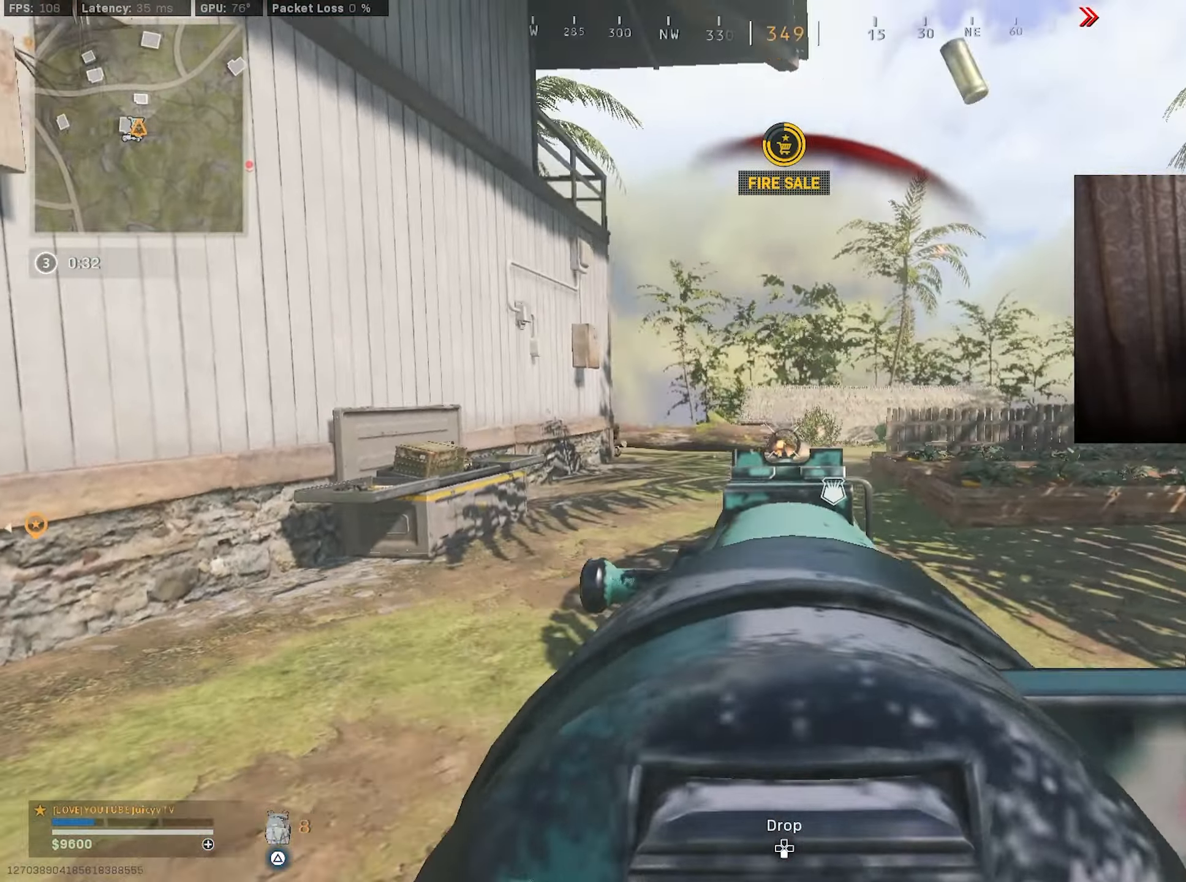
{"buttons": [], "left_stick": "up", "right_stick": "center", "events": [[50, "left_stick", "up-left"], [83, "right_stick", "down"], [116, "left_stick", "left"], [233, "right_stick", "center"], [416, "L1", "up"], [433, "R1", "up"], [433, "left_stick", "up"]]}
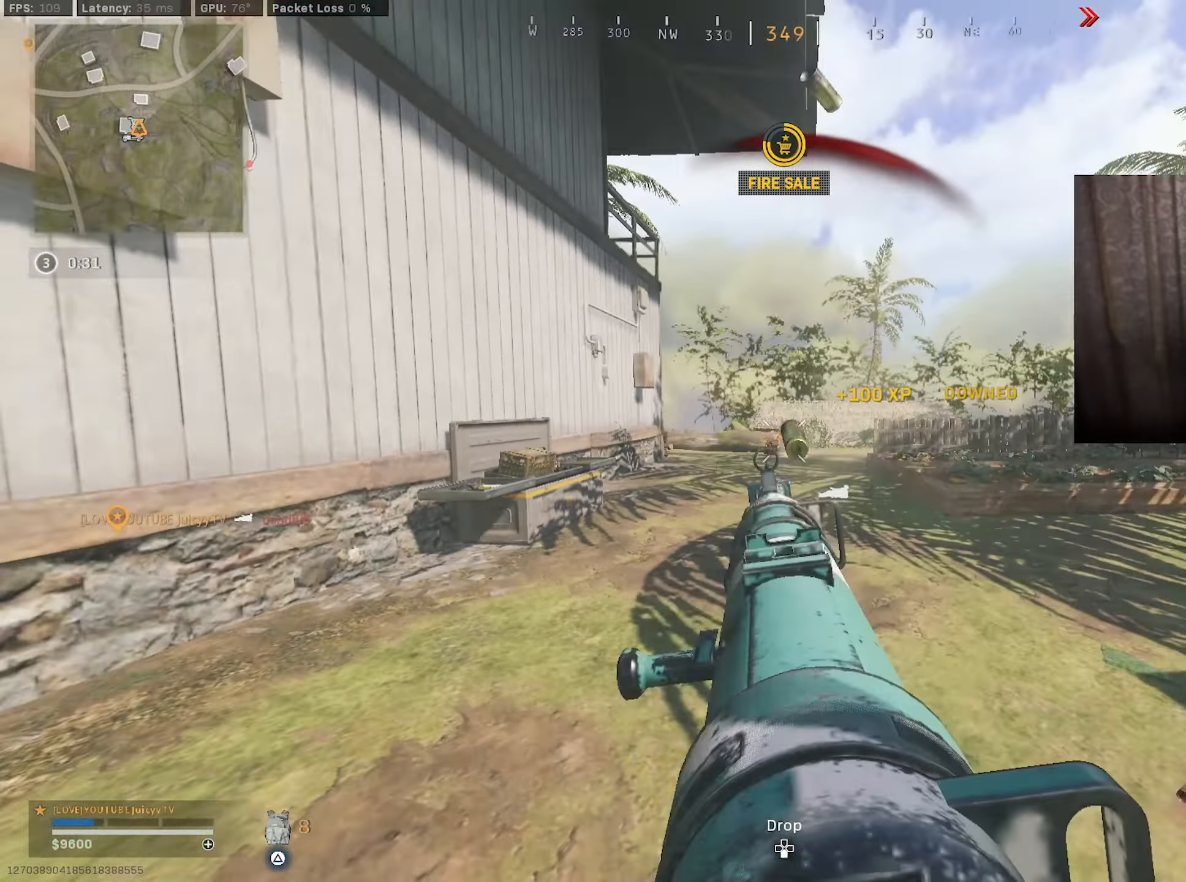
{"buttons": [], "left_stick": "up", "right_stick": "down", "events": [[50, "TRIANGLE", "down"], [116, "TRIANGLE", "up"], [150, "TRIANGLE", "down"], [216, "TRIANGLE", "up"], [483, "right_stick", "down"]]}
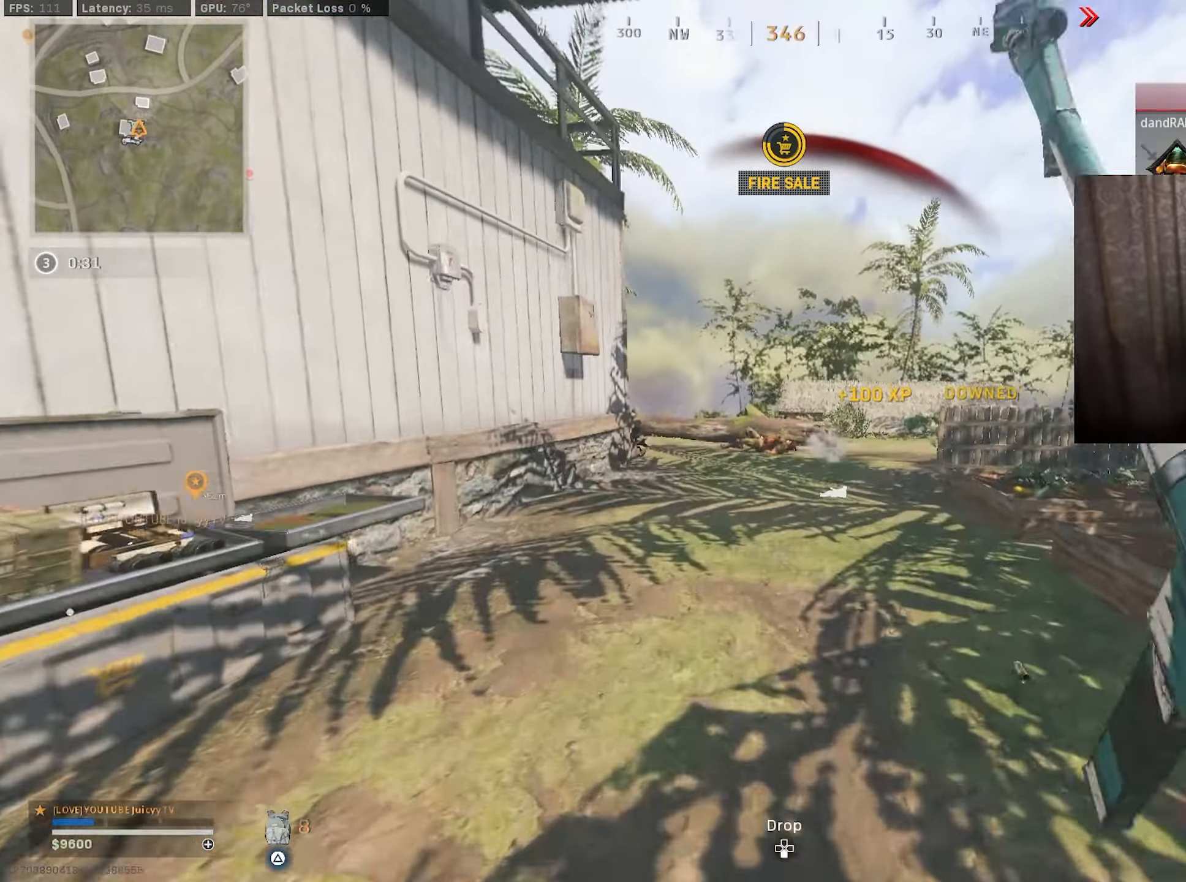
{"buttons": [], "left_stick": "up", "right_stick": "center", "events": [[183, "right_stick", "center"], [266, "right_stick", "down-right"], [367, "right_stick", "down-left"], [467, "right_stick", "center"]]}
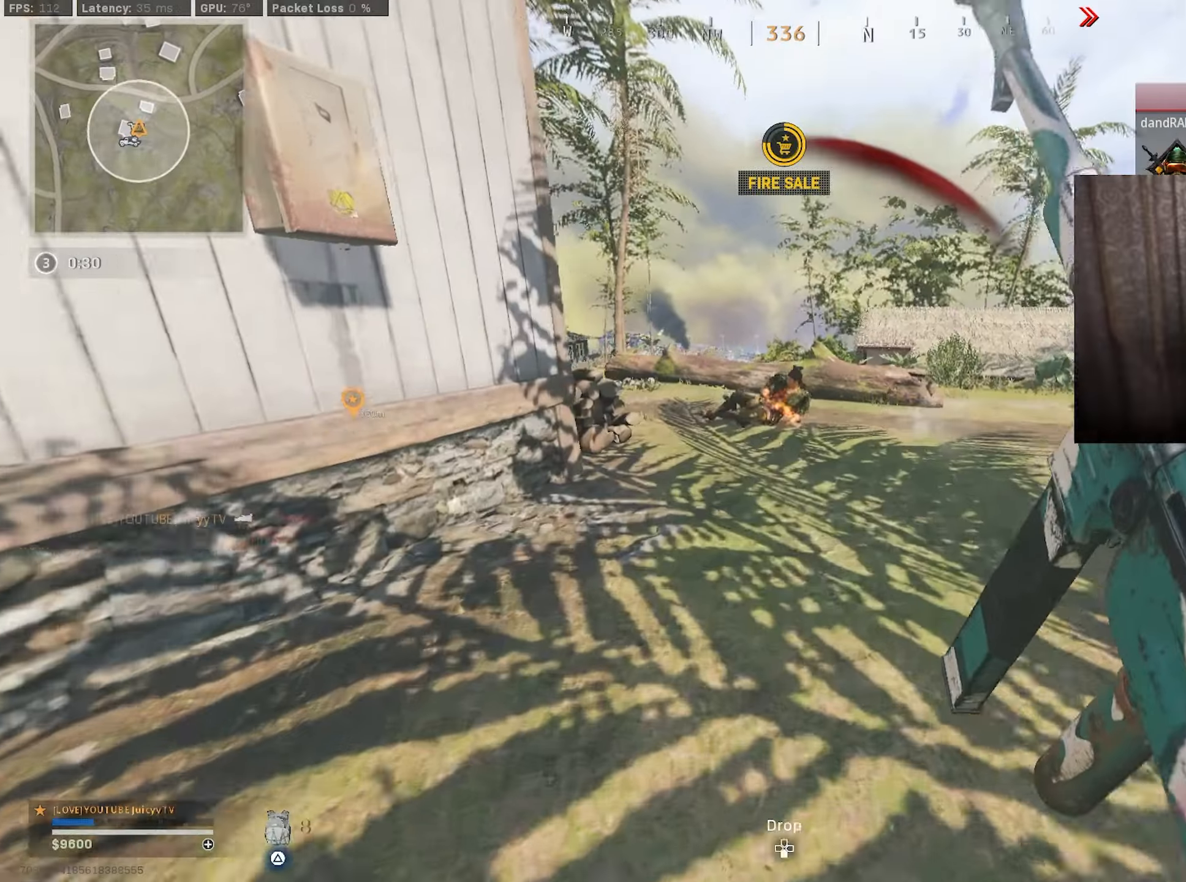
{"buttons": ["L1", "R1"], "left_stick": "up-right", "right_stick": "center", "events": [[133, "right_stick", "up-left"], [167, "L1", "down"], [233, "right_stick", "center"], [267, "left_stick", "left"], [300, "right_stick", "up"], [383, "R1", "down"], [400, "right_stick", "center"], [450, "left_stick", "up"], [500, "left_stick", "up-right"]]}
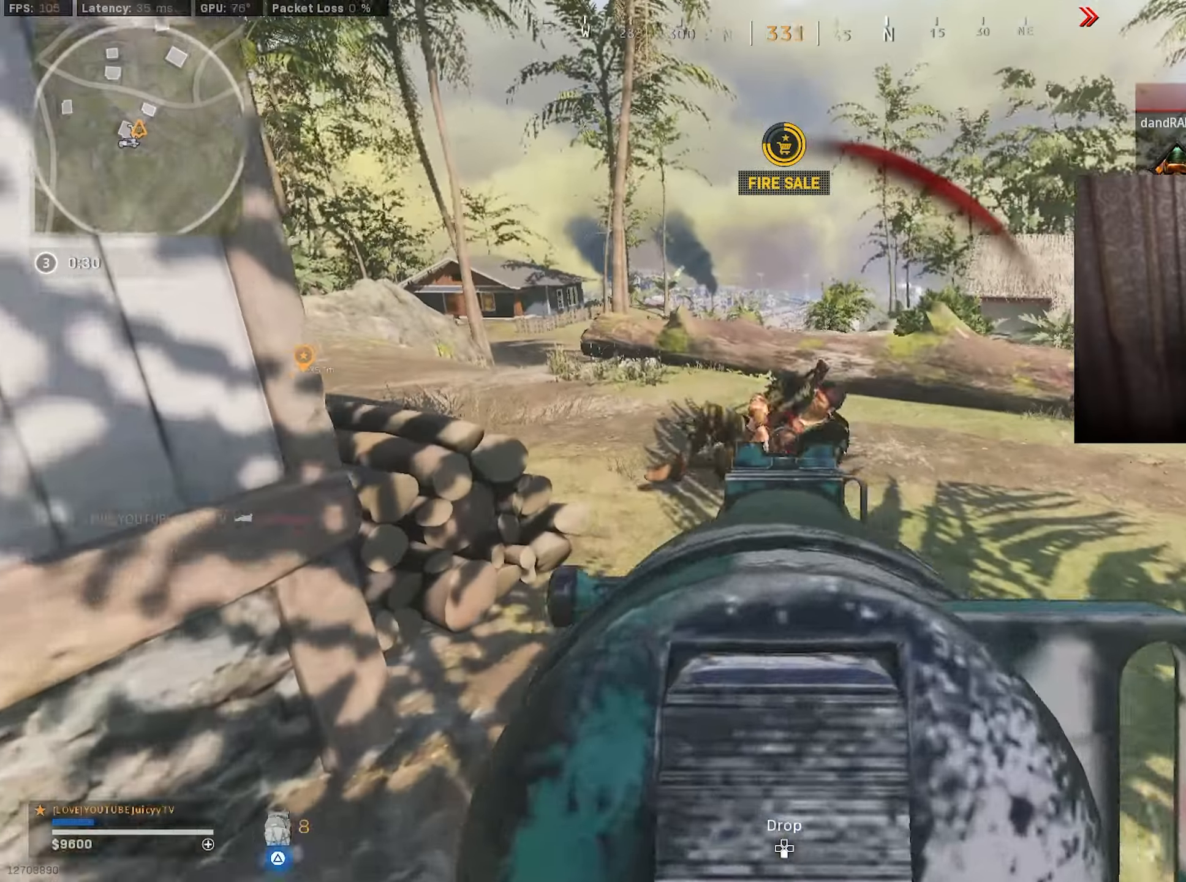
{"buttons": ["L1", "R1"], "left_stick": "down", "right_stick": "left", "events": [[117, "right_stick", "left"], [417, "left_stick", "center"], [467, "left_stick", "down"]]}
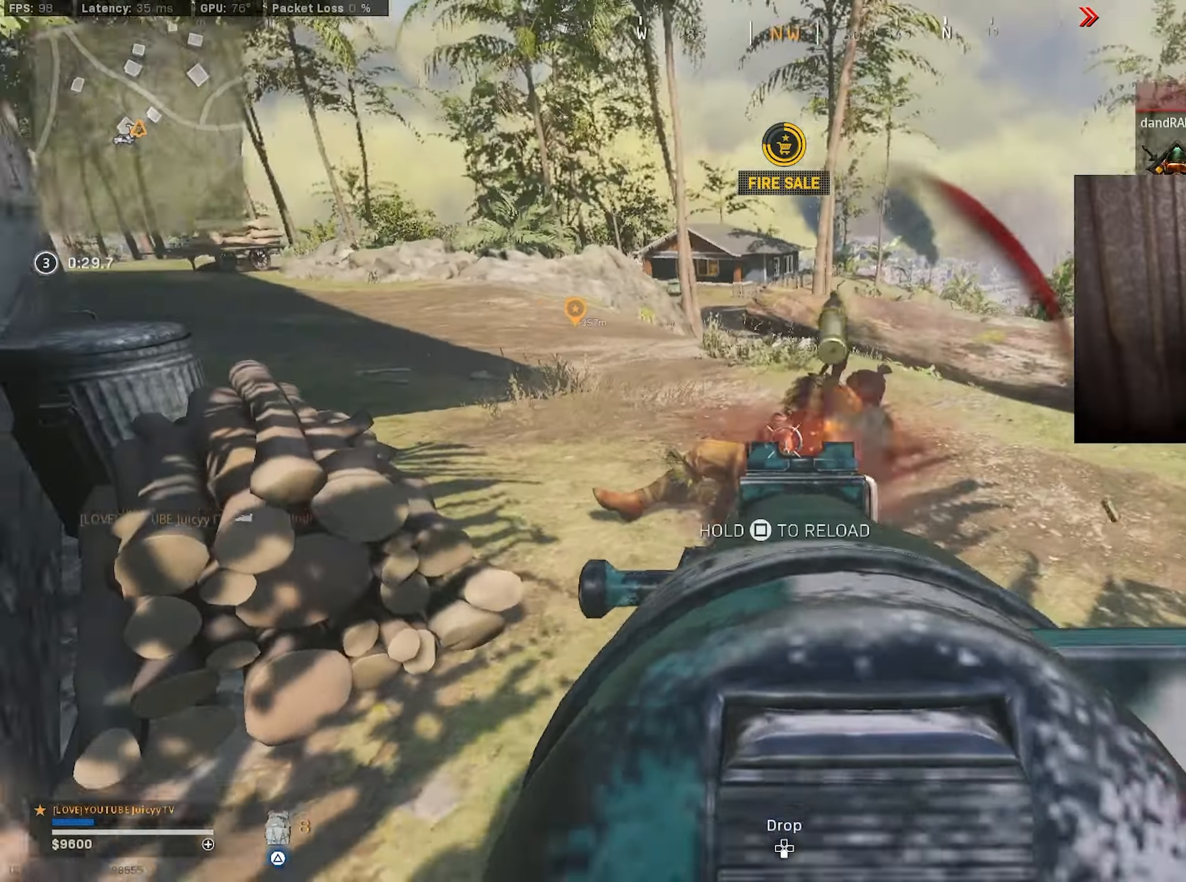
{"buttons": ["TRIANGLE"], "left_stick": "up", "right_stick": "left", "events": [[117, "right_stick", "center"], [183, "L1", "up"], [200, "R1", "up"], [333, "TRIANGLE", "down"], [367, "left_stick", "up"], [467, "right_stick", "left"]]}
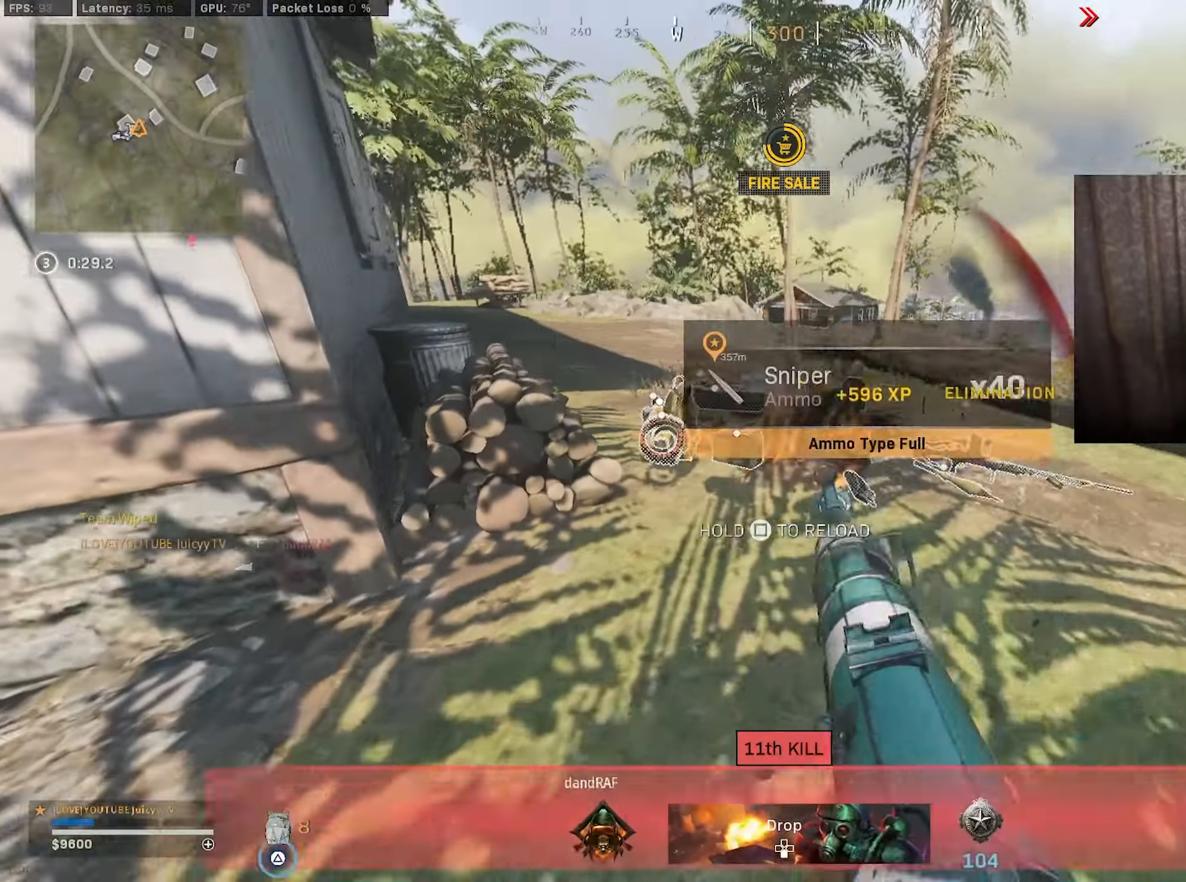
{"buttons": ["CIRCLE", "TRIANGLE"], "left_stick": "down-right", "right_stick": "left", "events": [[83, "right_stick", "center"], [183, "right_stick", "left"], [233, "left_stick", "up-right"], [250, "CIRCLE", "down"], [250, "right_stick", "up"], [333, "CIRCLE", "up"], [333, "right_stick", "left"], [467, "left_stick", "down-right"], [500, "CIRCLE", "down"]]}
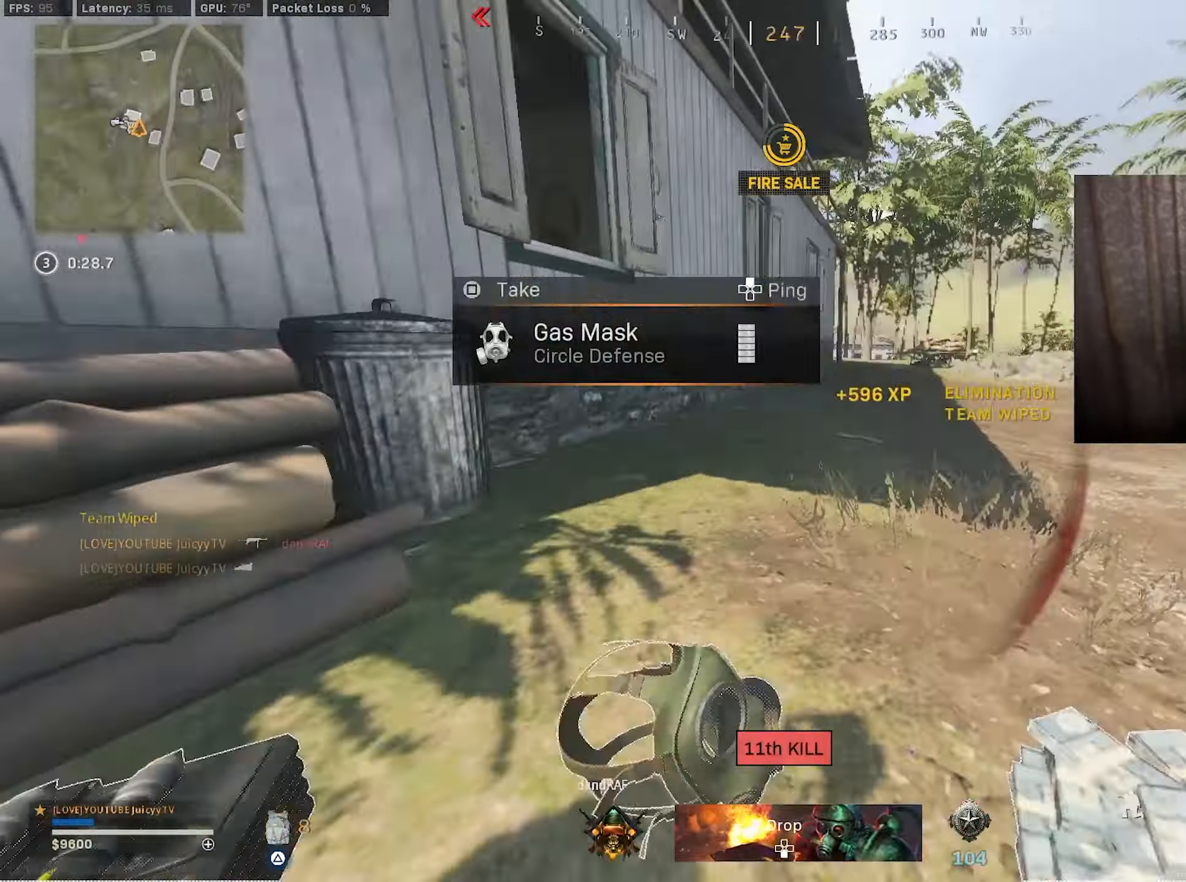
{"buttons": ["TRIANGLE"], "left_stick": "right", "right_stick": "down", "events": [[33, "R3", "down"], [67, "left_stick", "down-left"], [117, "R3", "up"], [150, "CIRCLE", "up"], [250, "right_stick", "center"], [350, "left_stick", "center"], [467, "left_stick", "right"], [500, "right_stick", "down"]]}
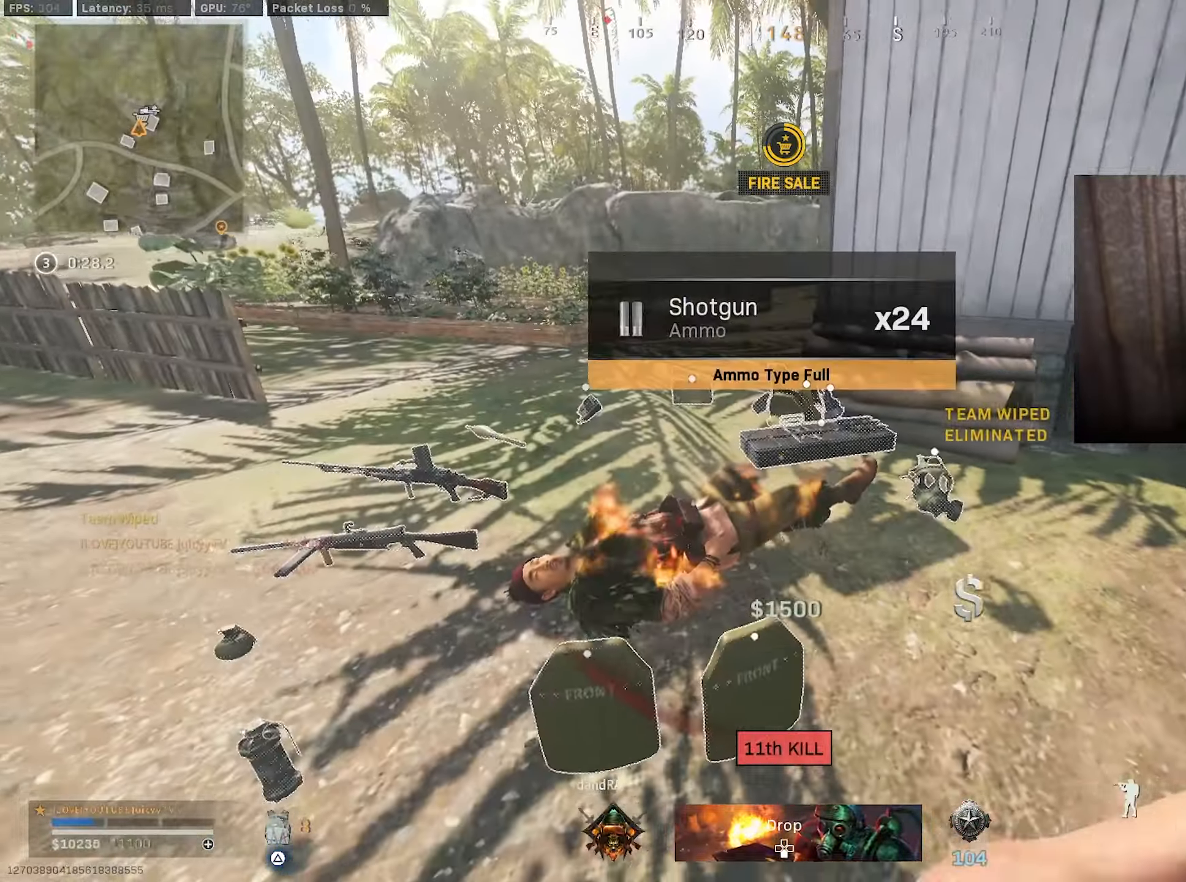
{"buttons": ["TRIANGLE"], "left_stick": "up-left", "right_stick": "left", "events": [[100, "right_stick", "center"], [267, "SQUARE", "down"], [283, "left_stick", "down"], [317, "SQUARE", "up"], [350, "left_stick", "down-left"], [417, "right_stick", "left"], [483, "left_stick", "up-left"]]}
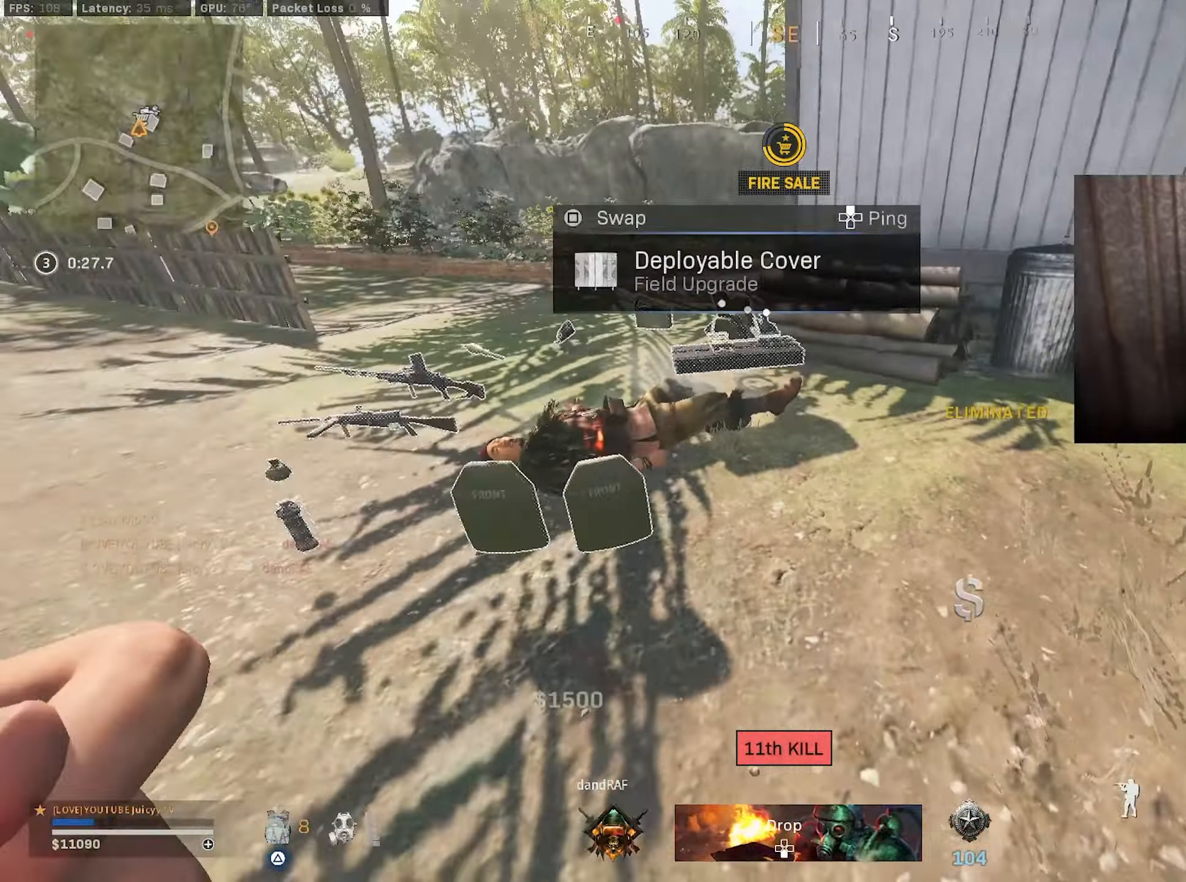
{"buttons": ["TRIANGLE"], "left_stick": "up", "right_stick": "right", "events": [[67, "right_stick", "center"], [100, "left_stick", "up"], [300, "right_stick", "right"], [383, "CIRCLE", "down"], [483, "CIRCLE", "up"]]}
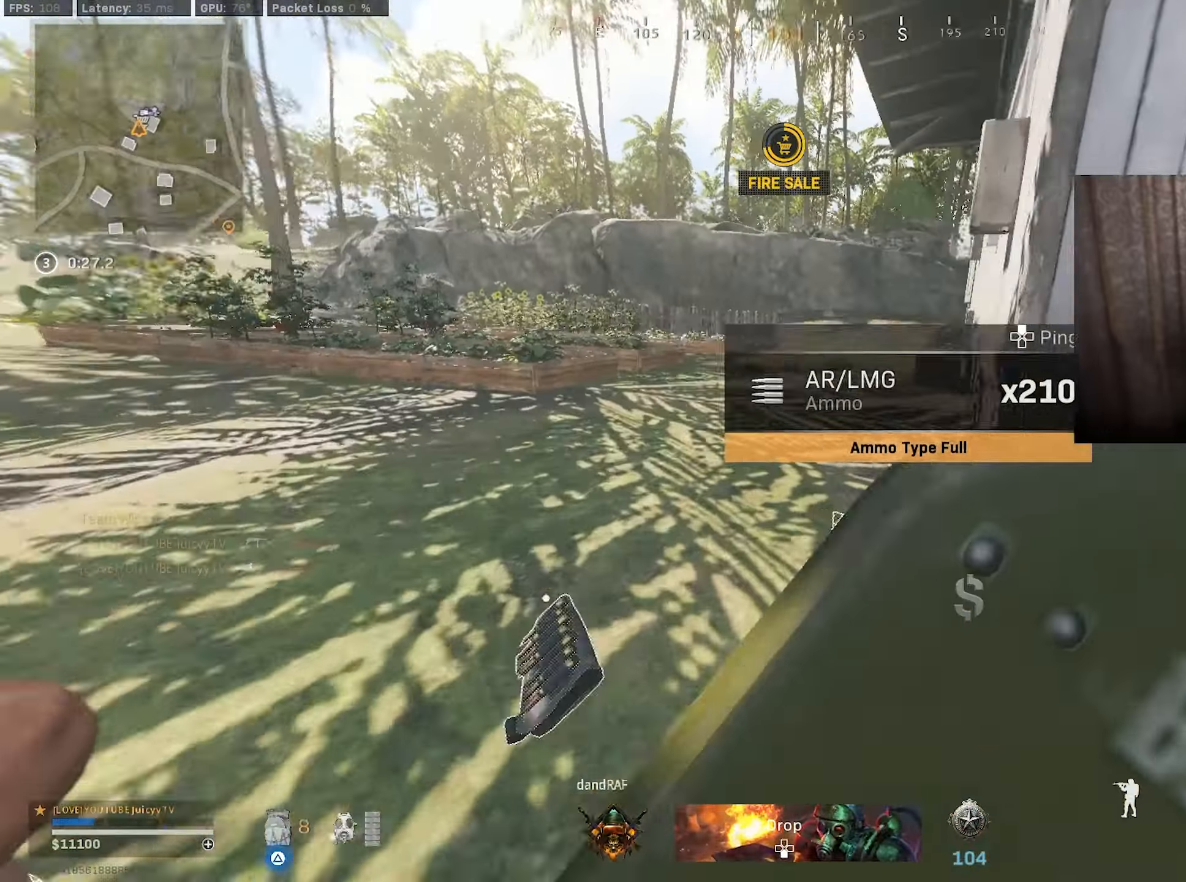
{"buttons": ["TRIANGLE"], "left_stick": "down-right", "right_stick": "right", "events": [[183, "CIRCLE", "down"], [233, "R3", "down"], [233, "right_stick", "center"], [250, "left_stick", "down-left"], [317, "R3", "up"], [317, "right_stick", "right"], [350, "CIRCLE", "up"], [467, "left_stick", "down-right"]]}
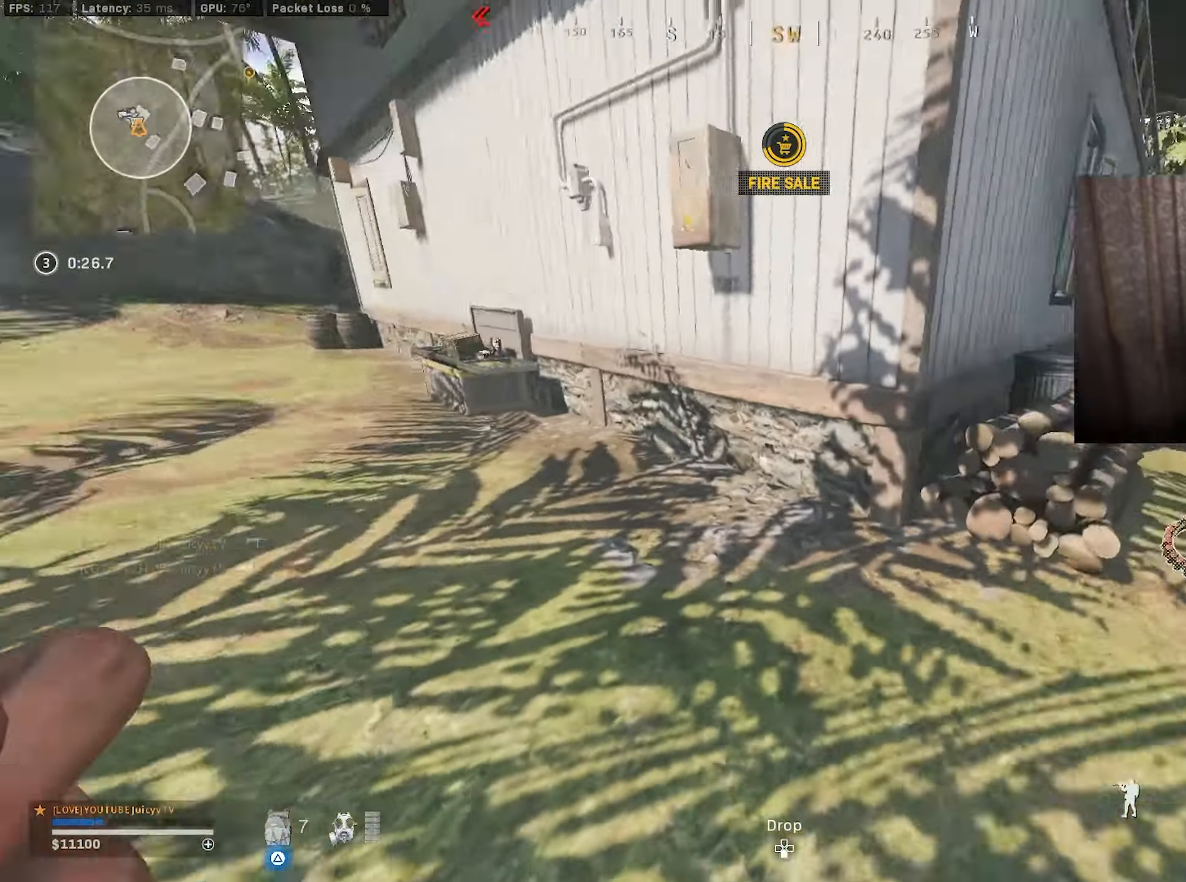
{"buttons": ["TRIANGLE"], "left_stick": "up-right", "right_stick": "center", "events": [[67, "left_stick", "up-right"], [117, "left_stick", "up"], [117, "right_stick", "center"], [433, "left_stick", "up-right"]]}
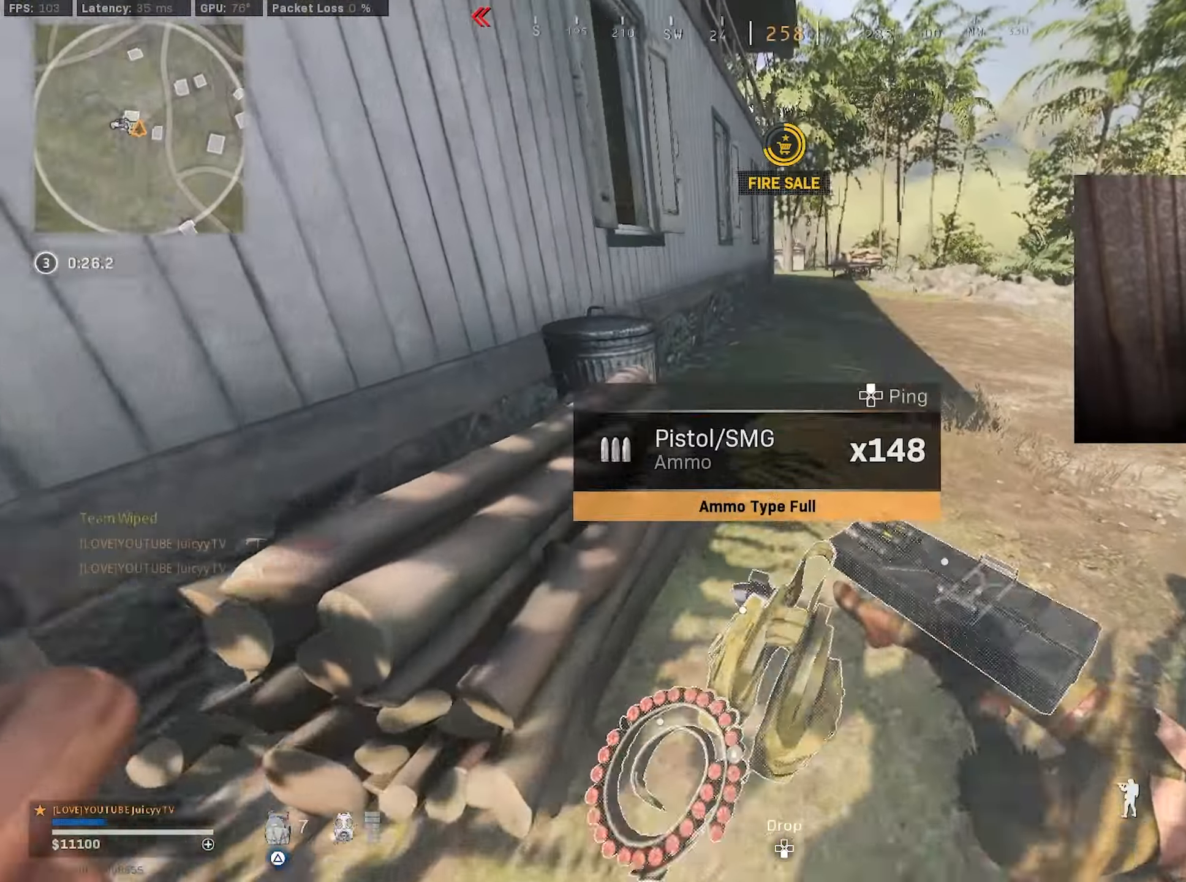
{"buttons": ["TRIANGLE"], "left_stick": "down-left", "right_stick": "left", "events": [[50, "left_stick", "right"], [50, "right_stick", "left"], [167, "left_stick", "down-right"], [450, "left_stick", "down-left"]]}